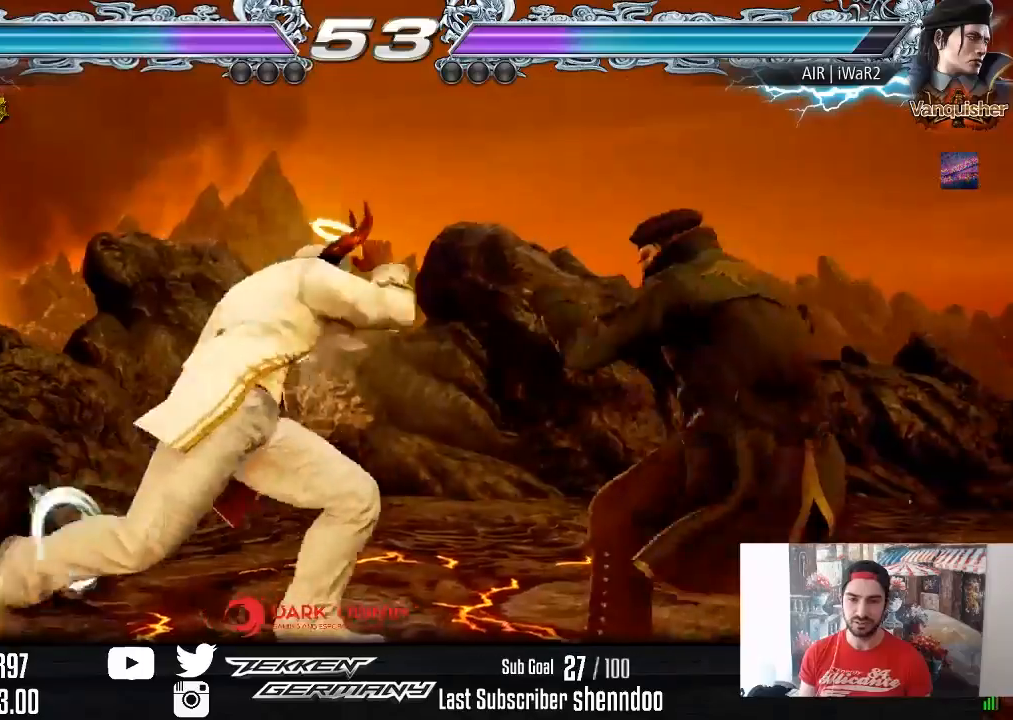
Gameplay with a controller (PlayStation layout); each line is a JSON object with the inputs held at the frame after it. "events" lists button and stick changes between this image and that frame as [ms after this image, input, new state], when the widget could be followed in between. Not read: left_stick.
{"buttons": ["DPAD_LEFT"], "right_stick": "center", "events": [[350, "DPAD_LEFT", "down"]]}
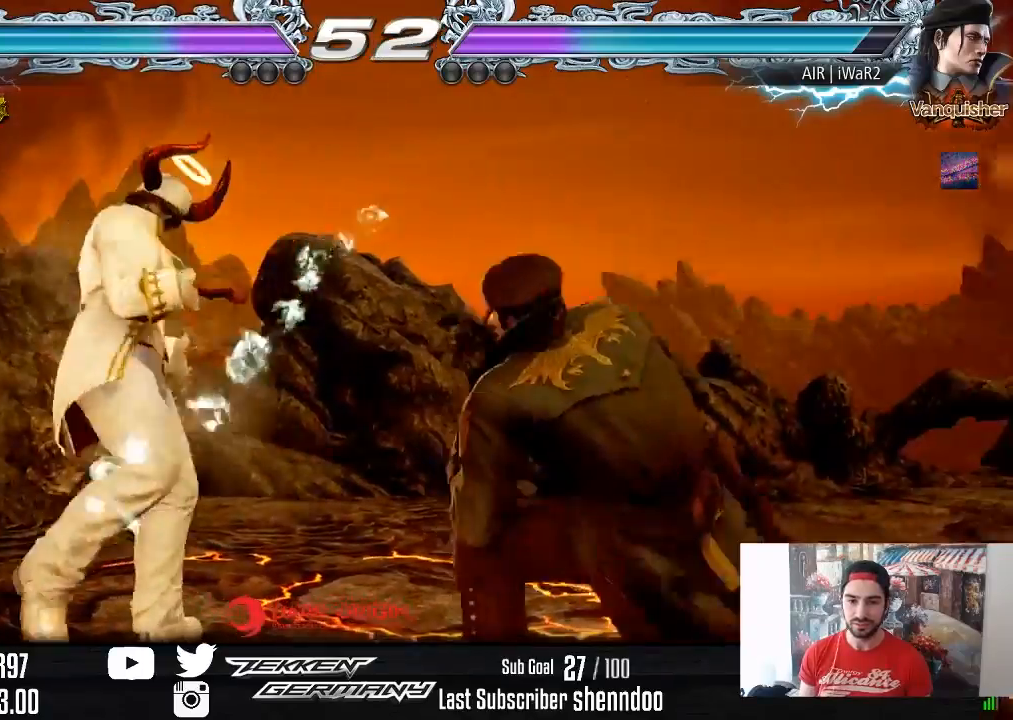
{"buttons": [], "right_stick": "center", "events": [[300, "DPAD_LEFT", "up"], [433, "DPAD_RIGHT", "down"], [500, "DPAD_RIGHT", "up"]]}
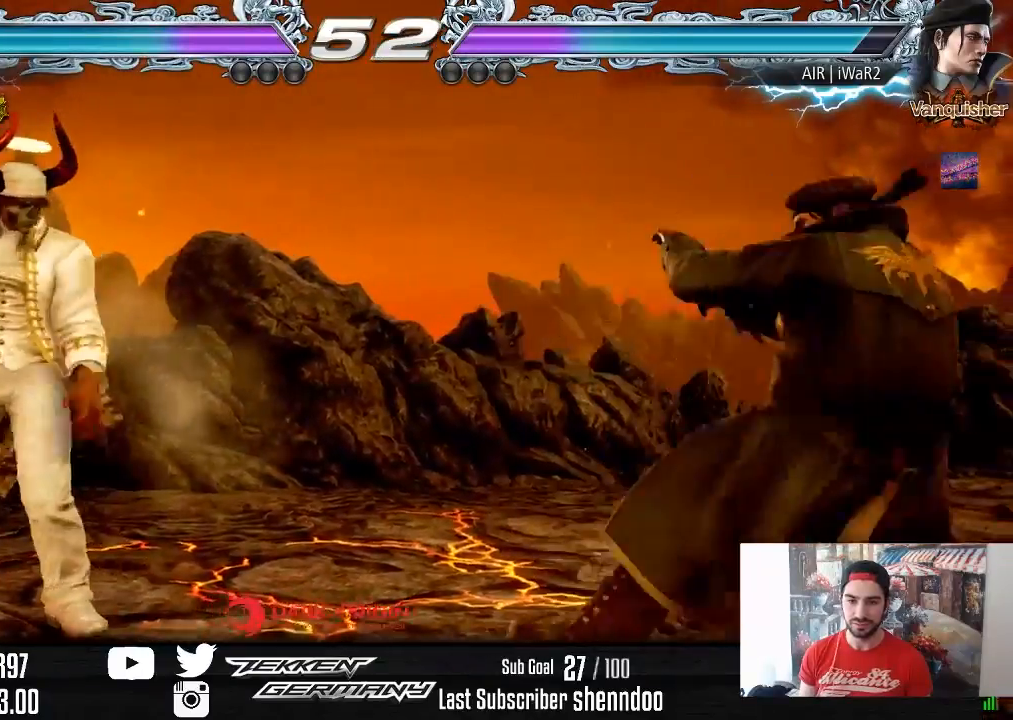
{"buttons": [], "right_stick": "center", "events": [[83, "DPAD_RIGHT", "down"], [200, "DPAD_RIGHT", "up"], [233, "CIRCLE", "down"], [300, "CIRCLE", "up"]]}
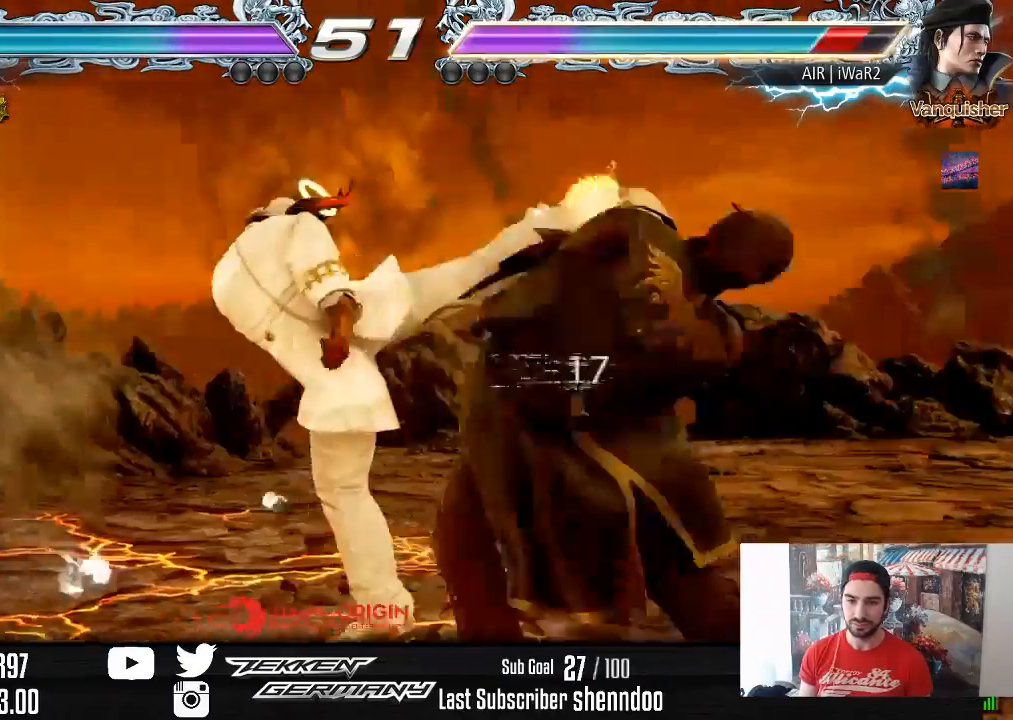
{"buttons": ["DPAD_LEFT"], "right_stick": "center", "events": [[450, "DPAD_LEFT", "down"]]}
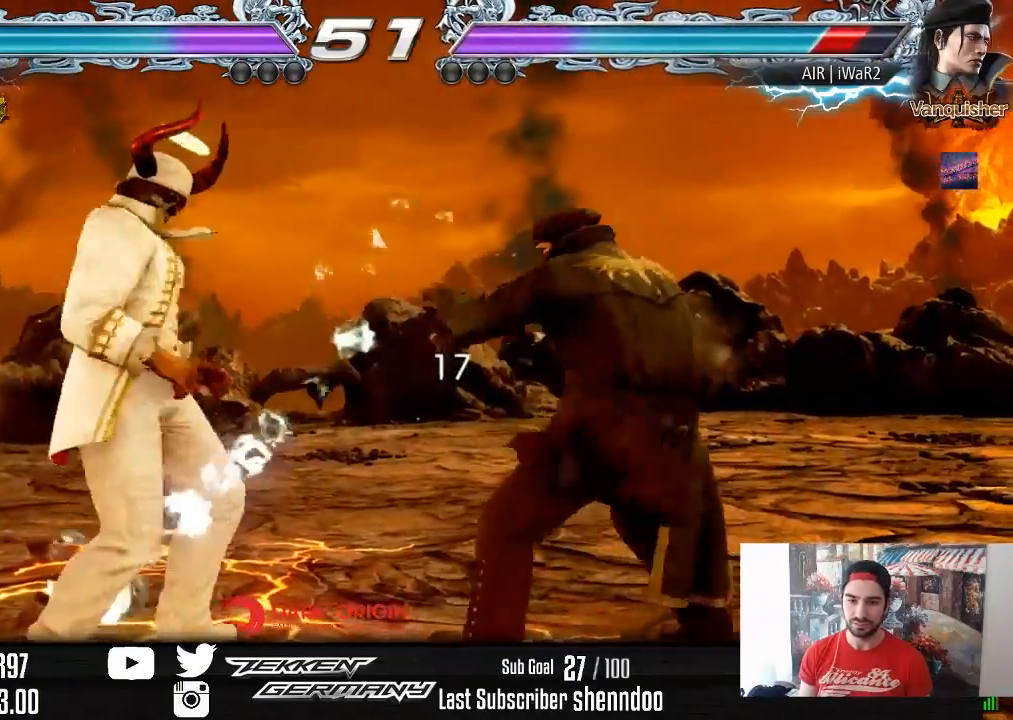
{"buttons": ["DPAD_LEFT"], "right_stick": "center", "events": [[50, "DPAD_LEFT", "up"], [83, "DPAD_LEFT", "down"], [267, "DPAD_DOWN", "down"], [333, "DPAD_DOWN", "up"], [367, "DPAD_LEFT", "up"], [400, "DPAD_LEFT", "down"]]}
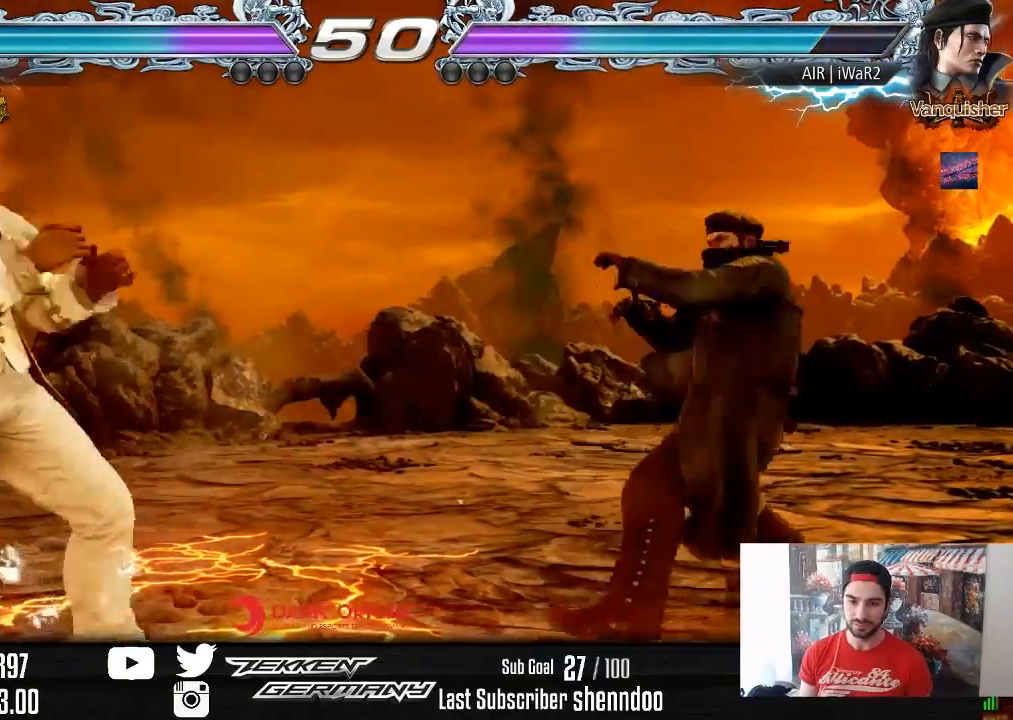
{"buttons": ["DPAD_RIGHT"], "right_stick": "center", "events": [[150, "DPAD_DOWN", "down"], [217, "DPAD_DOWN", "up"], [250, "DPAD_LEFT", "up"], [317, "DPAD_LEFT", "down"], [400, "DPAD_LEFT", "up"], [483, "DPAD_RIGHT", "down"]]}
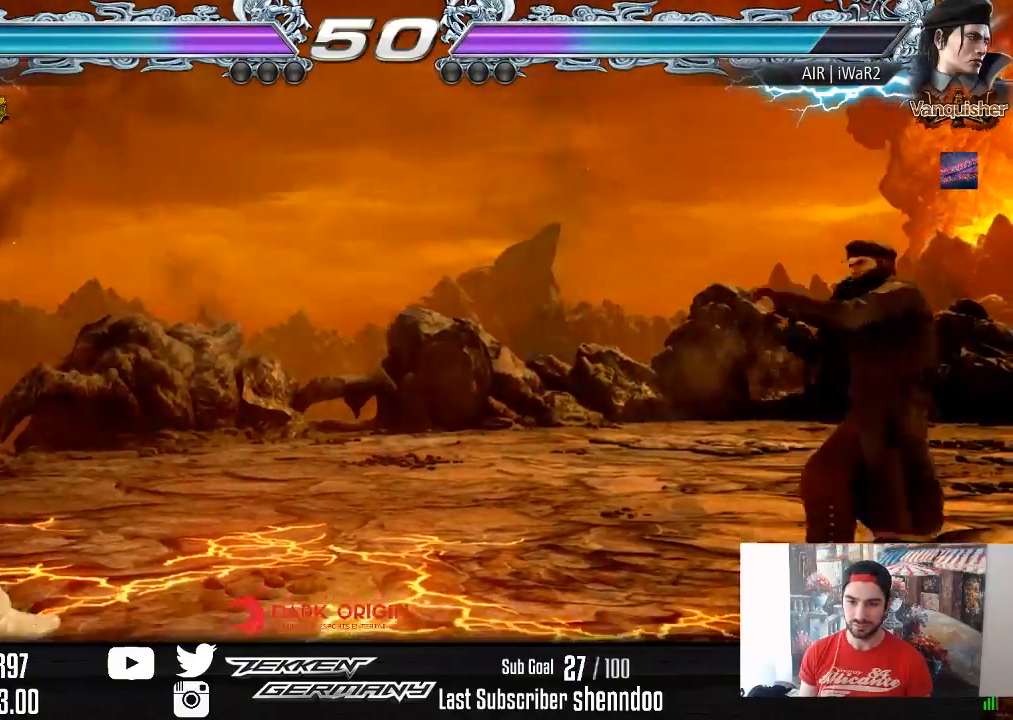
{"buttons": [], "right_stick": "center", "events": [[67, "DPAD_RIGHT", "up"], [117, "DPAD_RIGHT", "down"], [200, "DPAD_RIGHT", "up"], [317, "DPAD_UP", "down"], [400, "DPAD_UP", "up"]]}
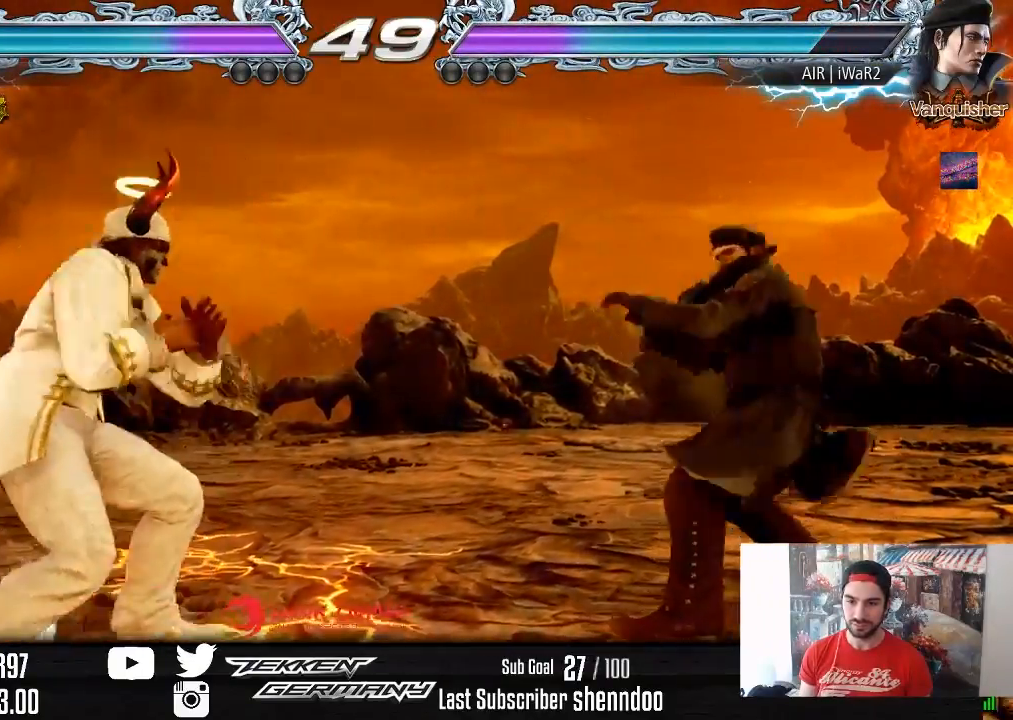
{"buttons": ["L2", "DPAD_RIGHT"], "right_stick": "center", "events": [[117, "DPAD_RIGHT", "down"], [200, "DPAD_RIGHT", "up"], [250, "DPAD_RIGHT", "down"], [350, "DPAD_RIGHT", "up"], [433, "DPAD_RIGHT", "down"], [467, "L2", "down"]]}
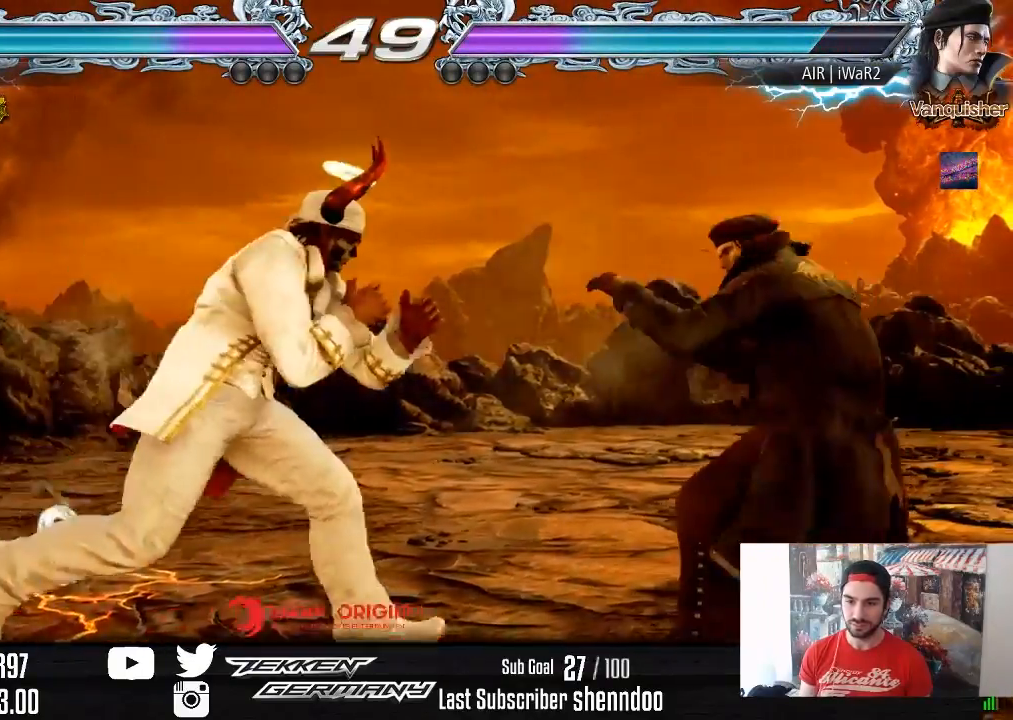
{"buttons": ["DPAD_LEFT"], "right_stick": "center", "events": [[33, "L2", "up"], [50, "DPAD_RIGHT", "up"], [483, "DPAD_LEFT", "down"]]}
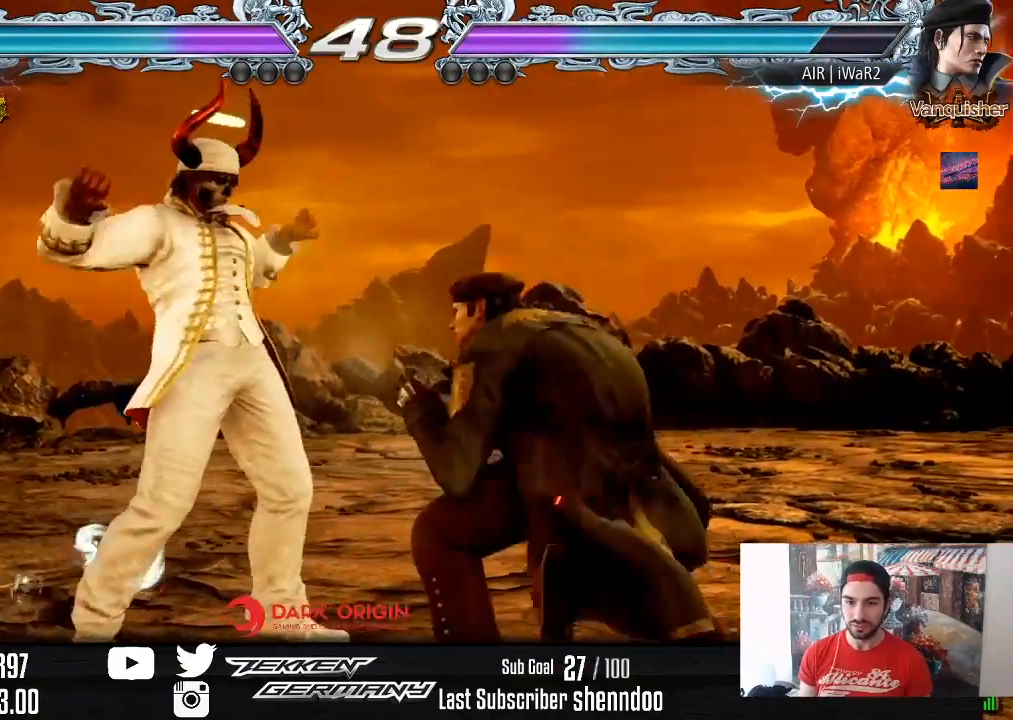
{"buttons": ["DPAD_LEFT"], "right_stick": "center", "events": []}
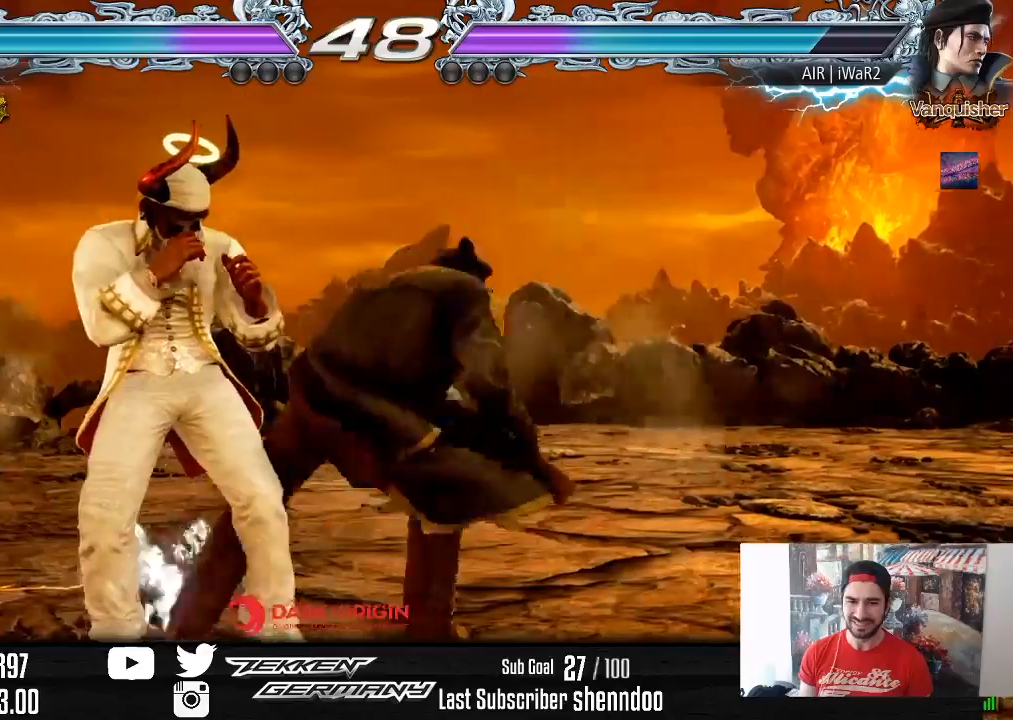
{"buttons": [], "right_stick": "center", "events": [[50, "DPAD_LEFT", "up"]]}
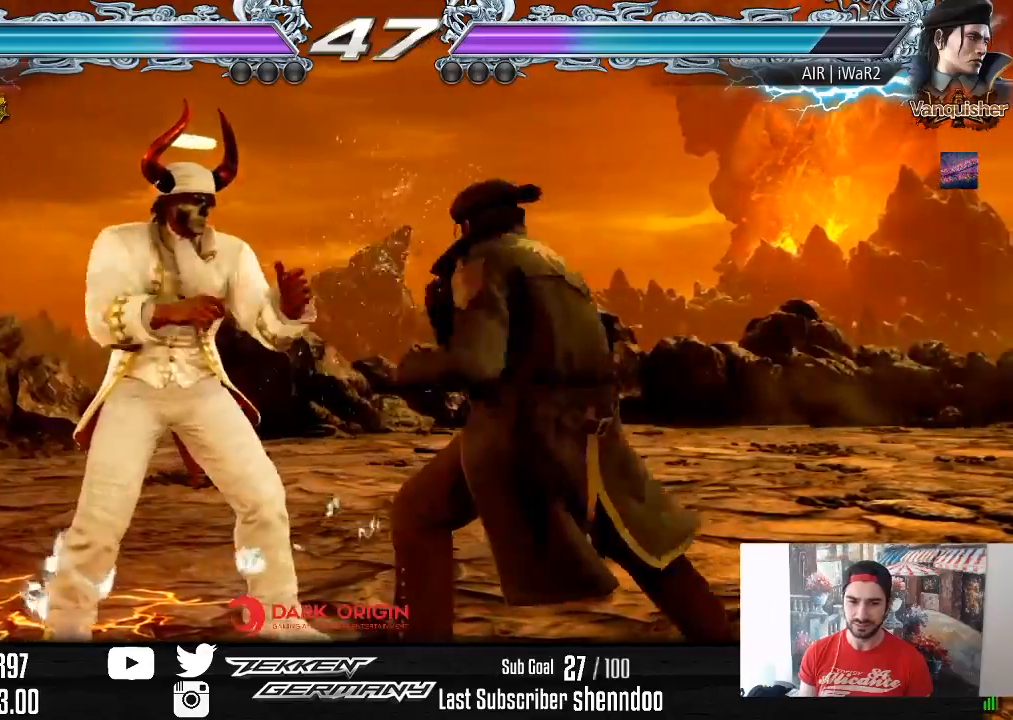
{"buttons": ["DPAD_LEFT"], "right_stick": "center", "events": [[100, "DPAD_DOWN", "down"], [100, "DPAD_LEFT", "down"], [133, "TRIANGLE", "down"], [233, "TRIANGLE", "up"], [300, "TRIANGLE", "down"], [417, "DPAD_DOWN", "up"], [417, "TRIANGLE", "up"]]}
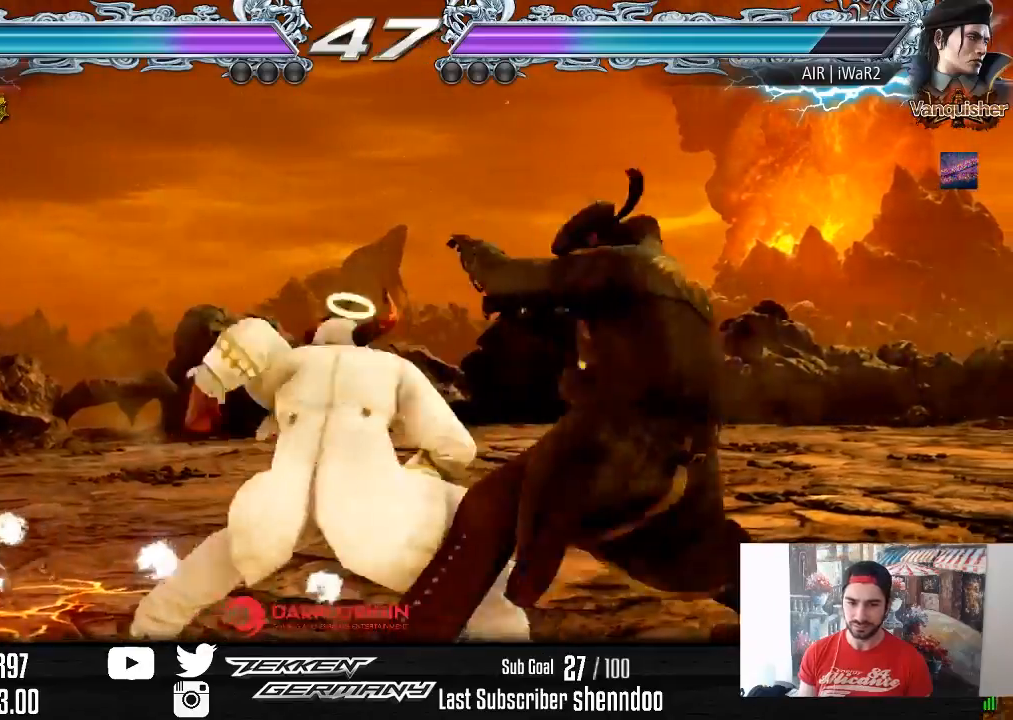
{"buttons": ["DPAD_RIGHT"], "right_stick": "center", "events": [[50, "DPAD_LEFT", "up"], [350, "DPAD_RIGHT", "down"], [433, "DPAD_RIGHT", "up"], [500, "DPAD_RIGHT", "down"]]}
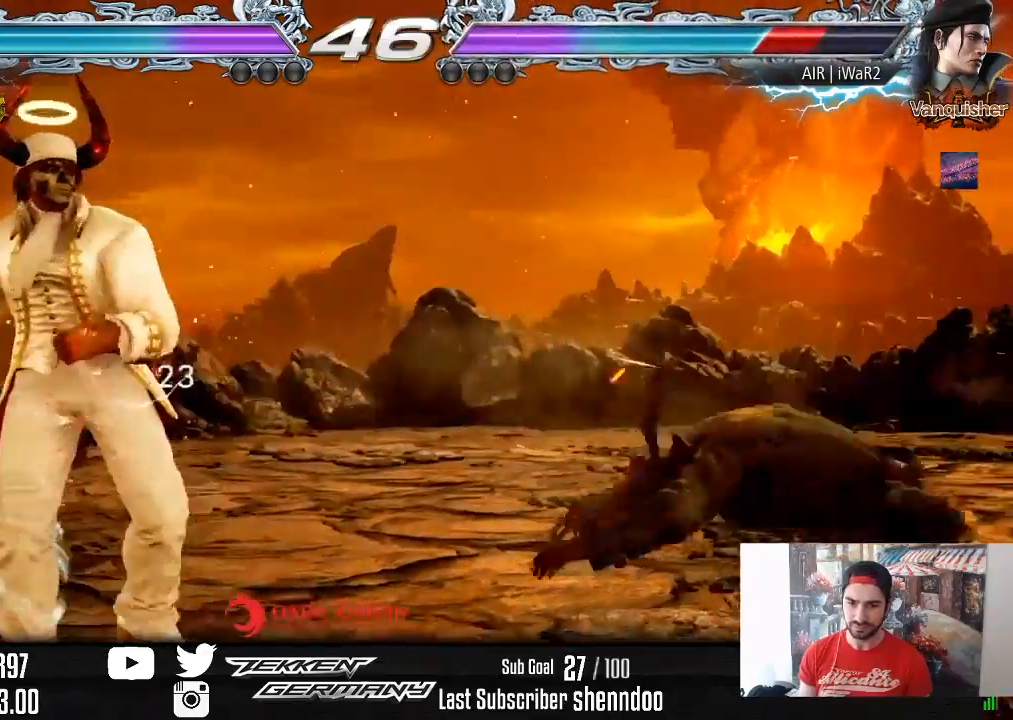
{"buttons": [], "right_stick": "center", "events": [[83, "TRIANGLE", "down"], [217, "TRIANGLE", "up"], [483, "DPAD_RIGHT", "up"]]}
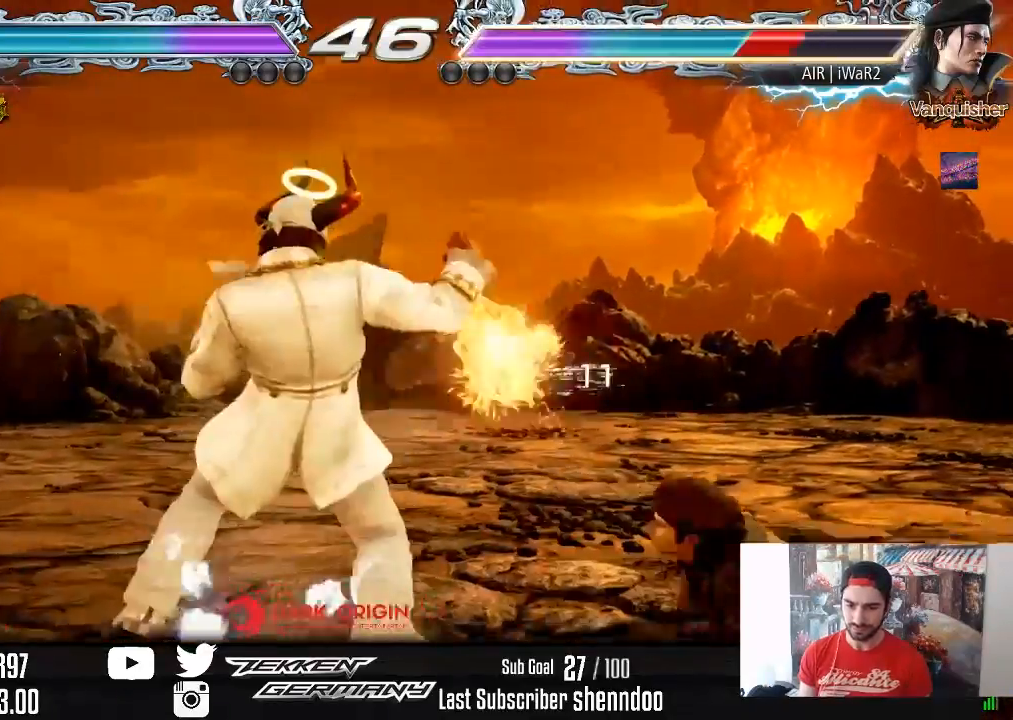
{"buttons": ["DPAD_RIGHT"], "right_stick": "center", "events": [[267, "DPAD_RIGHT", "down"], [367, "DPAD_RIGHT", "up"], [433, "DPAD_RIGHT", "down"]]}
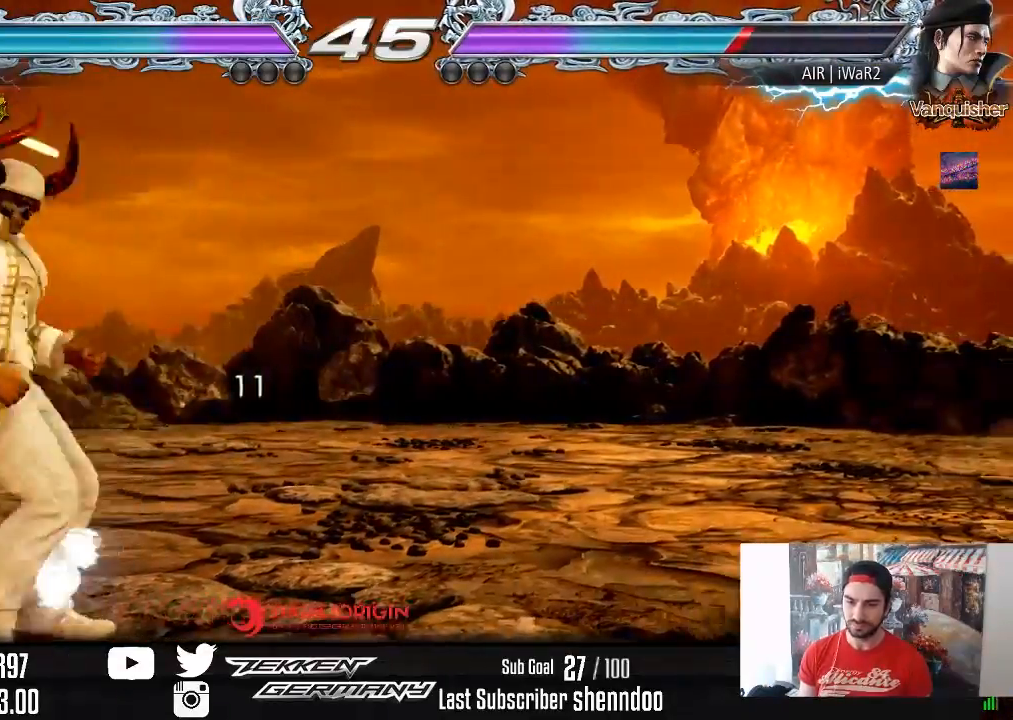
{"buttons": ["DPAD_RIGHT"], "right_stick": "center", "events": [[17, "DPAD_RIGHT", "up"], [67, "DPAD_RIGHT", "down"], [333, "CIRCLE", "down"], [417, "CIRCLE", "up"]]}
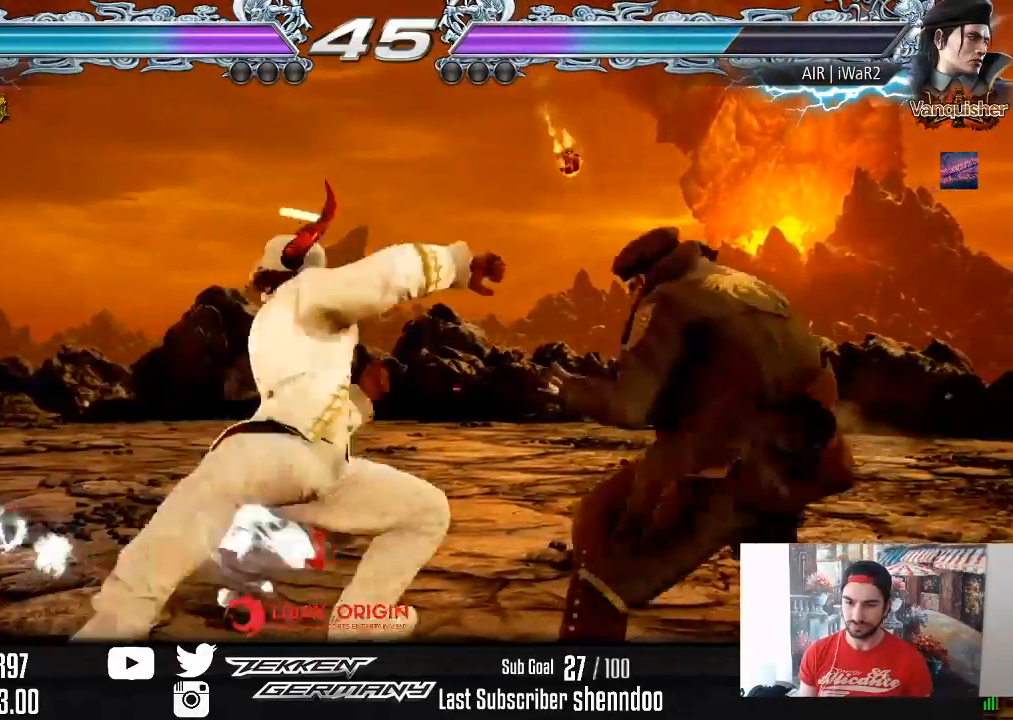
{"buttons": [], "right_stick": "center", "events": [[317, "DPAD_RIGHT", "up"]]}
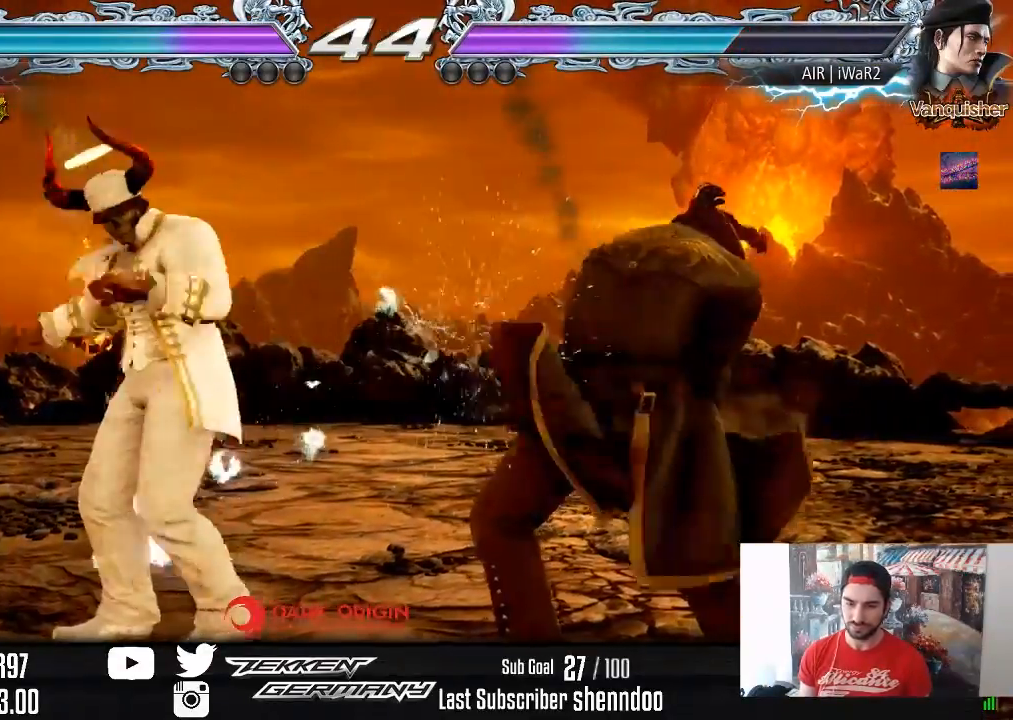
{"buttons": ["DPAD_DOWN", "DPAD_LEFT"], "right_stick": "center", "events": [[83, "DPAD_LEFT", "down"], [167, "DPAD_LEFT", "up"], [217, "DPAD_LEFT", "down"], [483, "DPAD_DOWN", "down"]]}
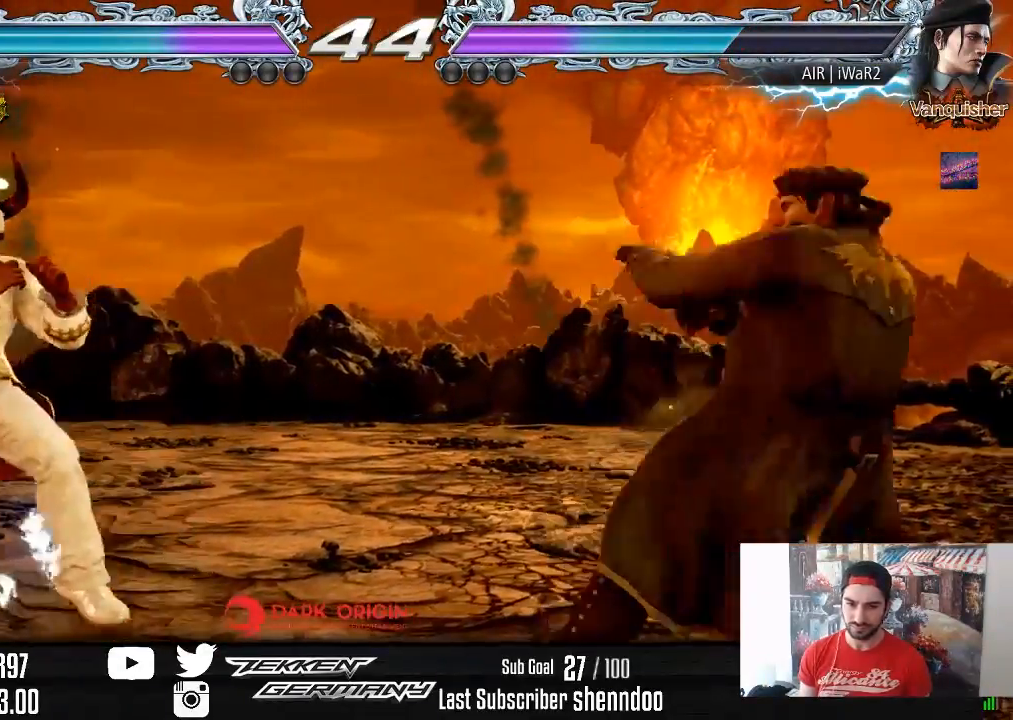
{"buttons": [], "right_stick": "center", "events": [[17, "DPAD_DOWN", "up"], [67, "DPAD_LEFT", "up"], [117, "DPAD_LEFT", "down"], [267, "DPAD_DOWN", "down"], [317, "DPAD_DOWN", "up"], [350, "DPAD_LEFT", "up"], [400, "DPAD_LEFT", "down"], [500, "DPAD_LEFT", "up"]]}
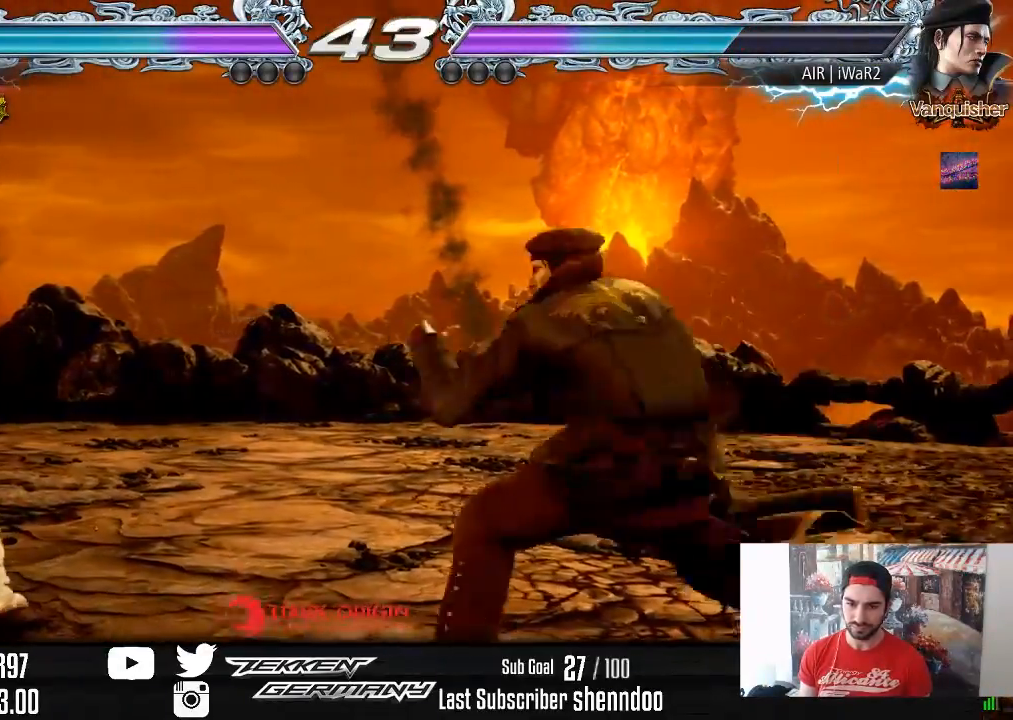
{"buttons": ["DPAD_RIGHT"], "right_stick": "center", "events": [[83, "DPAD_RIGHT", "down"], [150, "DPAD_RIGHT", "up"], [217, "DPAD_RIGHT", "down"]]}
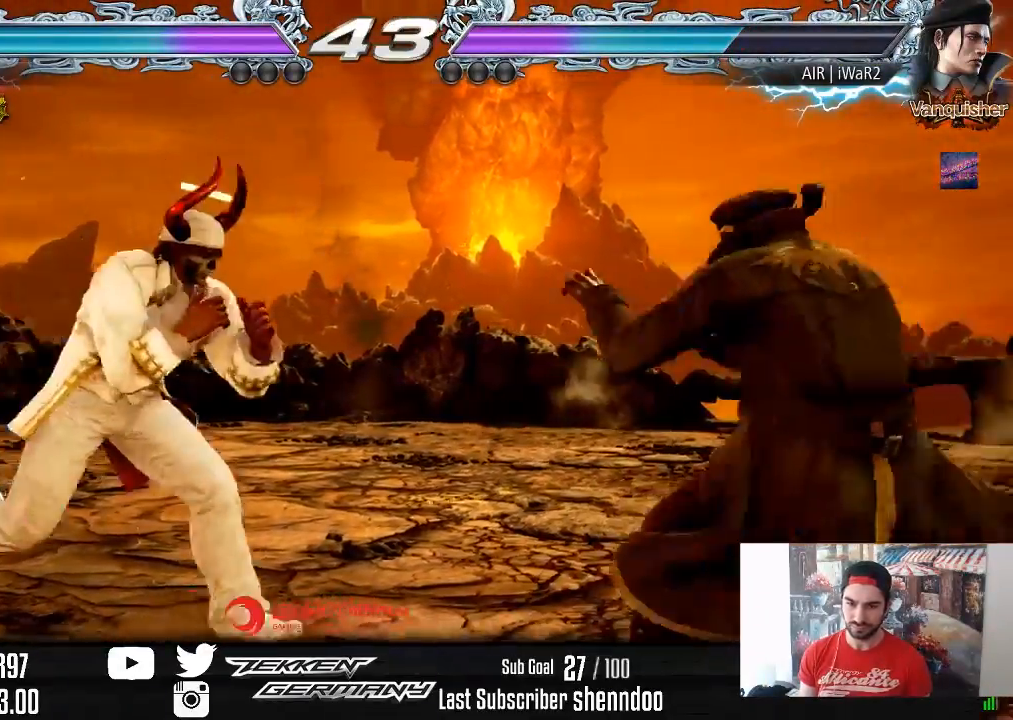
{"buttons": ["DPAD_DOWN"], "right_stick": "center", "events": [[100, "DPAD_RIGHT", "up"], [183, "DPAD_LEFT", "down"], [283, "DPAD_LEFT", "up"], [367, "DPAD_DOWN", "down"], [383, "CIRCLE", "down"], [500, "CIRCLE", "up"]]}
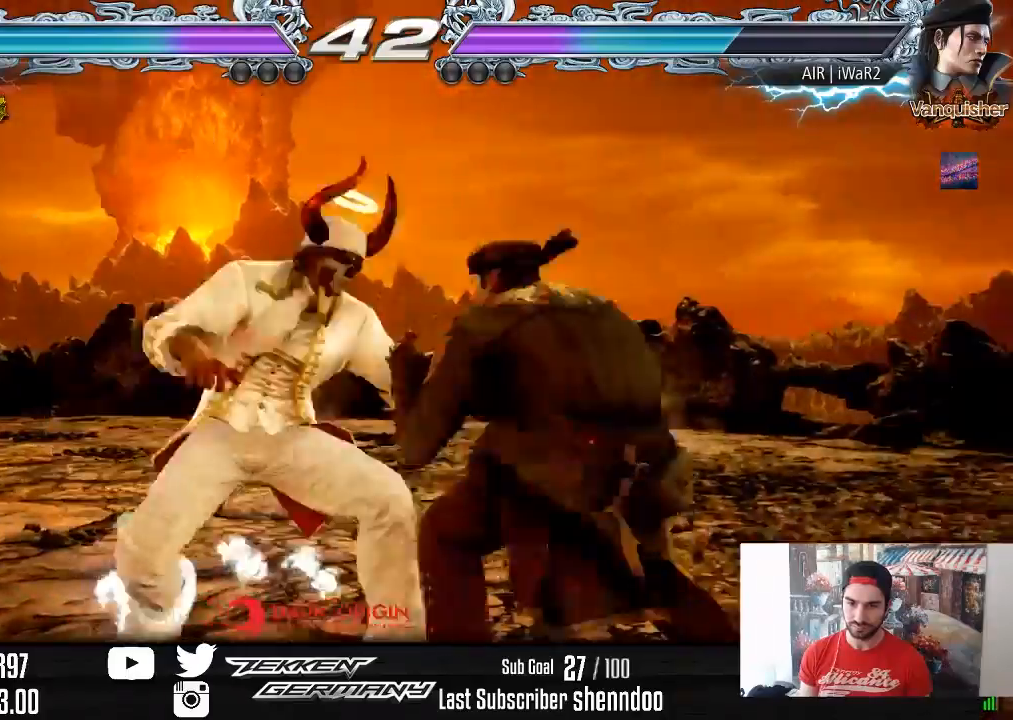
{"buttons": [], "right_stick": "center", "events": [[17, "DPAD_DOWN", "up"]]}
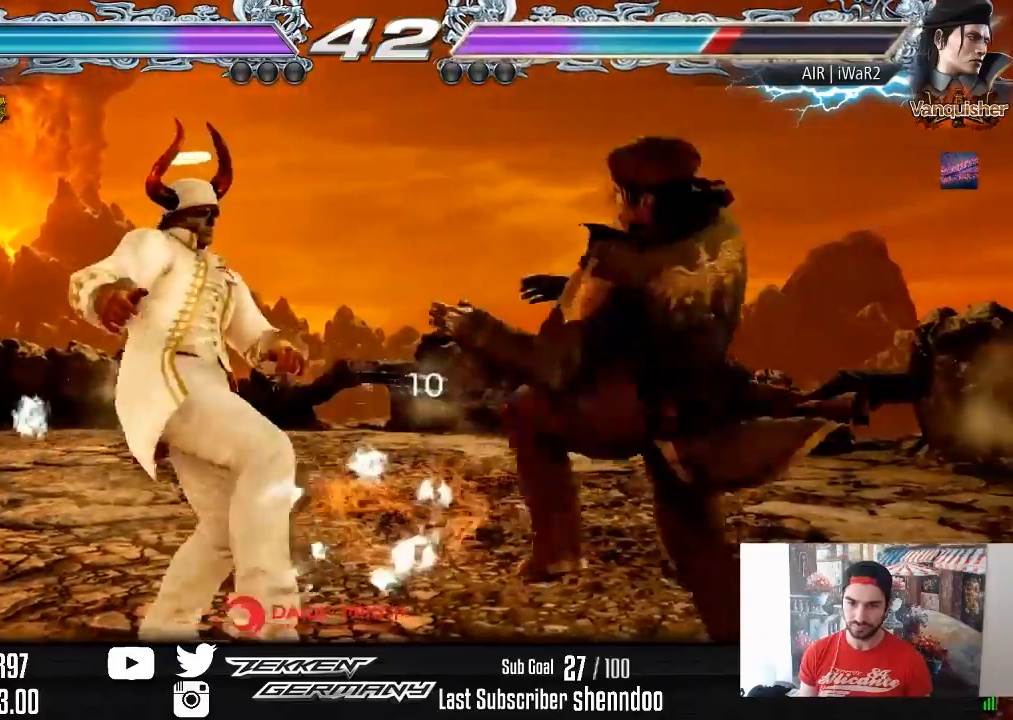
{"buttons": [], "right_stick": "center", "events": [[100, "DPAD_DOWN", "down"], [150, "DPAD_DOWN", "up"], [300, "CIRCLE", "down"], [367, "CIRCLE", "up"]]}
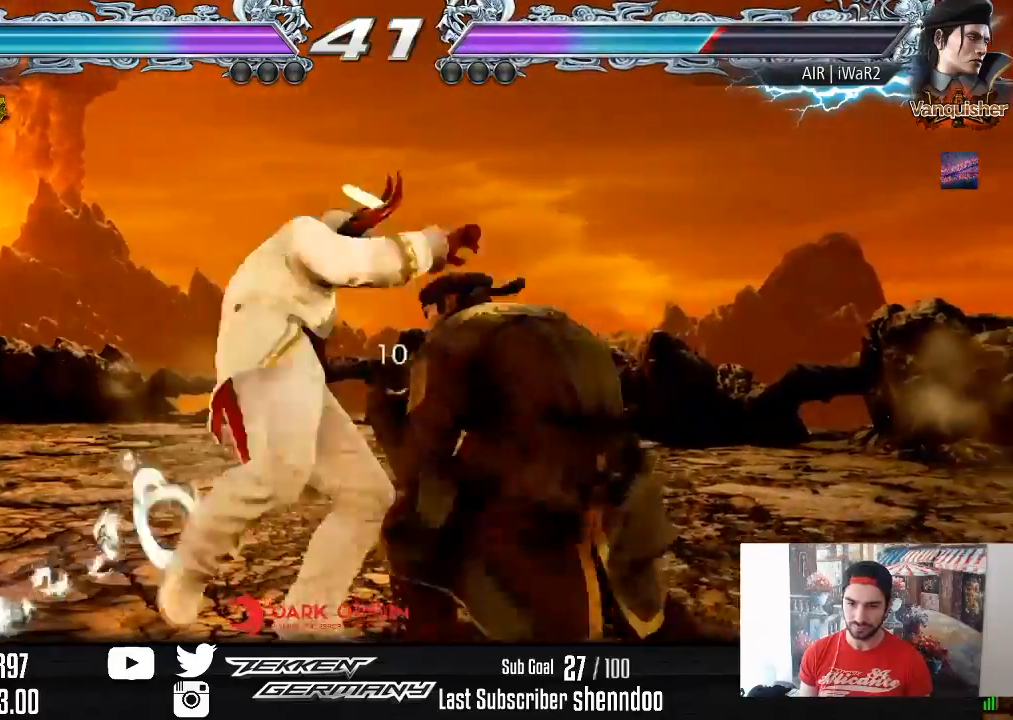
{"buttons": ["DPAD_LEFT"], "right_stick": "center", "events": [[367, "DPAD_LEFT", "down"]]}
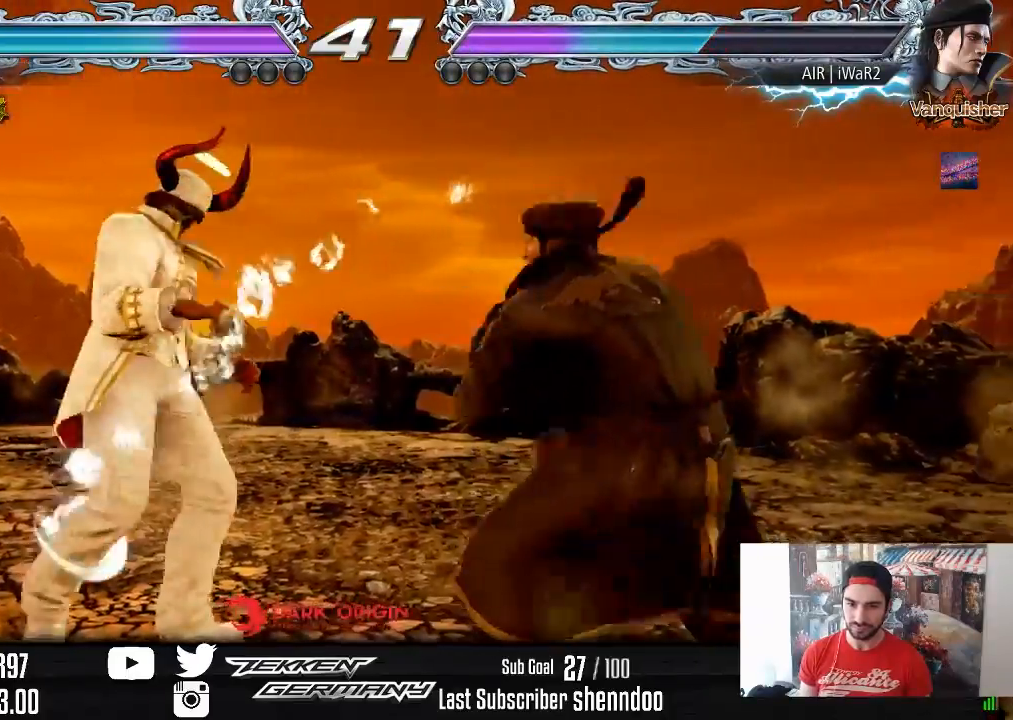
{"buttons": [], "right_stick": "center", "events": [[217, "DPAD_LEFT", "up"]]}
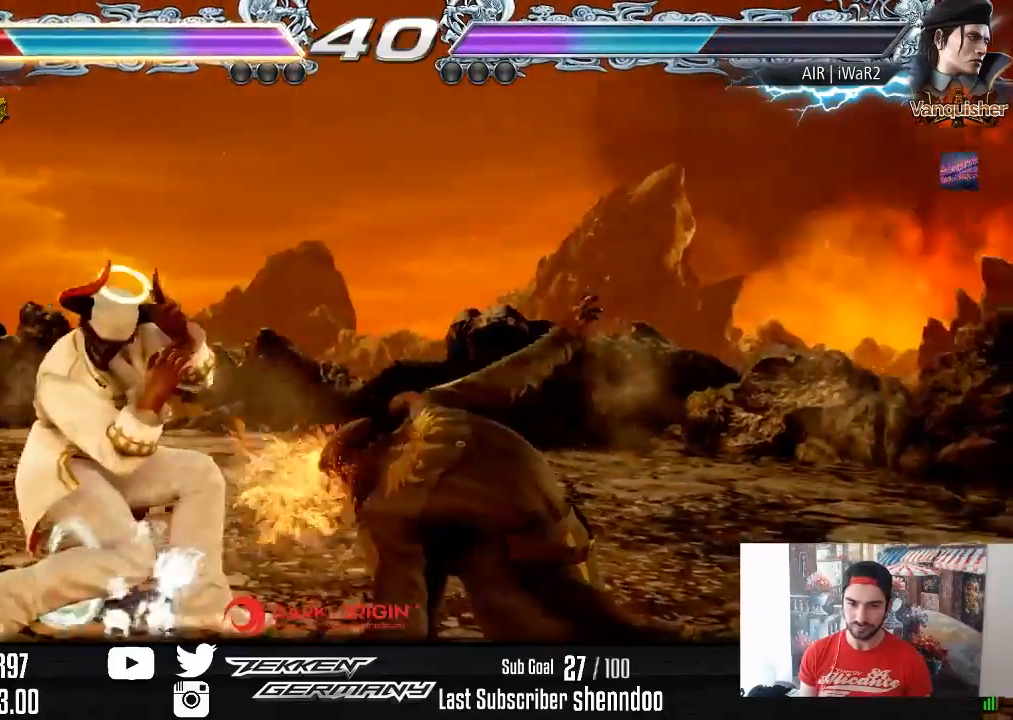
{"buttons": ["SQUARE", "DPAD_DOWN", "DPAD_RIGHT"], "right_stick": "center", "events": [[217, "DPAD_RIGHT", "down"], [233, "DPAD_DOWN", "down"], [267, "CIRCLE", "down"], [383, "CIRCLE", "up"], [450, "SQUARE", "down"]]}
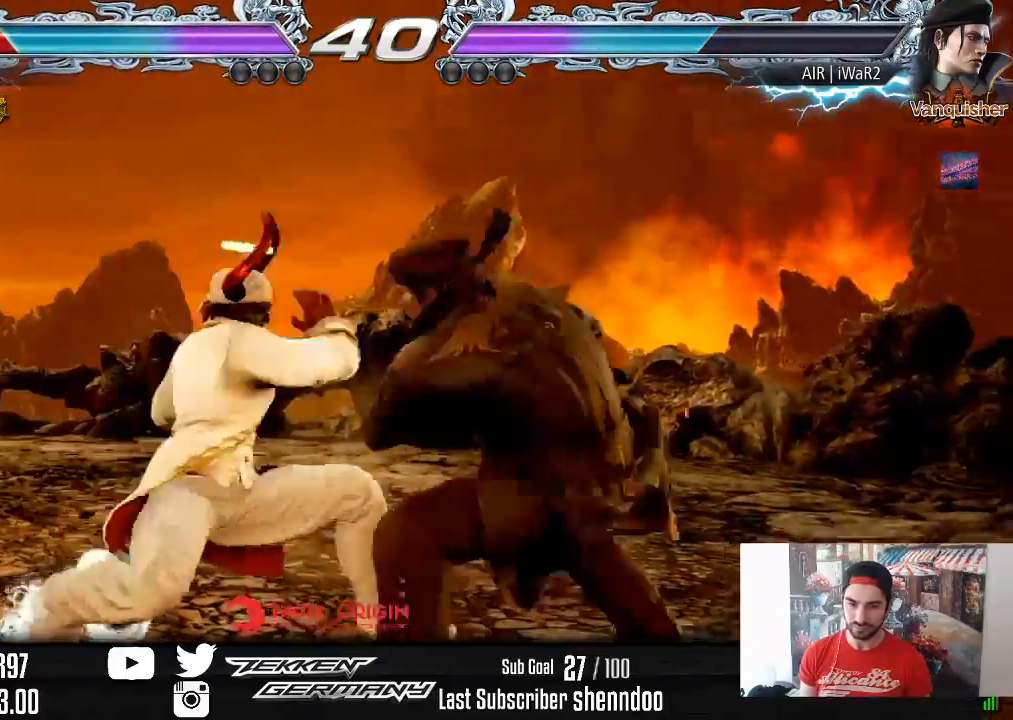
{"buttons": ["DPAD_RIGHT"], "right_stick": "center", "events": [[50, "DPAD_DOWN", "up"], [50, "SQUARE", "up"]]}
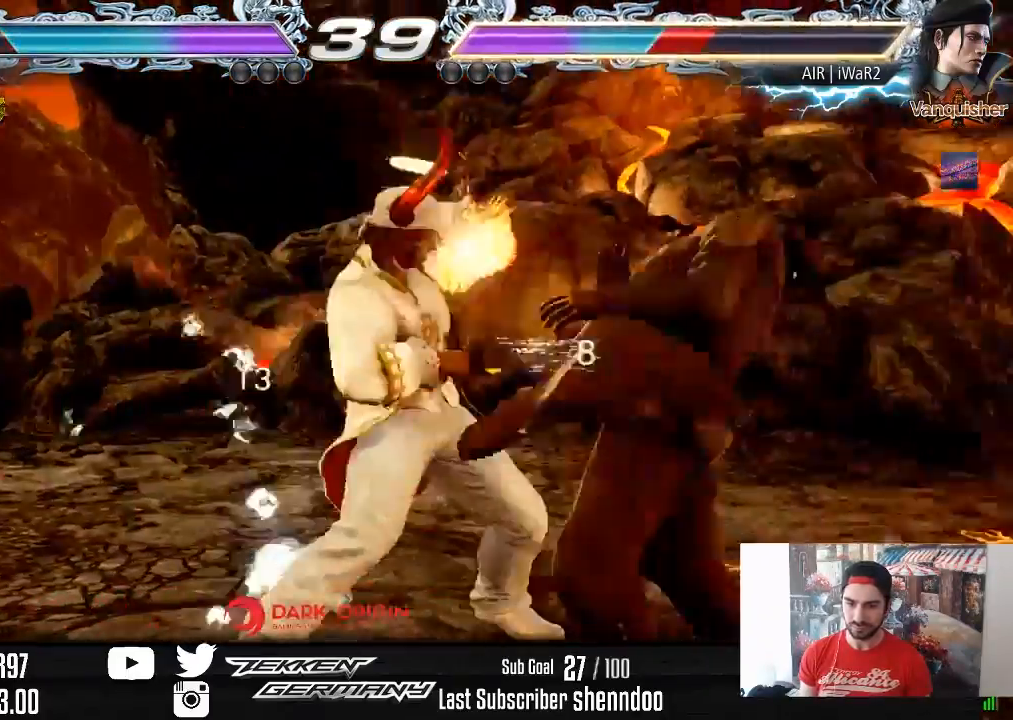
{"buttons": ["DPAD_RIGHT"], "right_stick": "center", "events": [[267, "CIRCLE", "down"], [350, "CIRCLE", "up"]]}
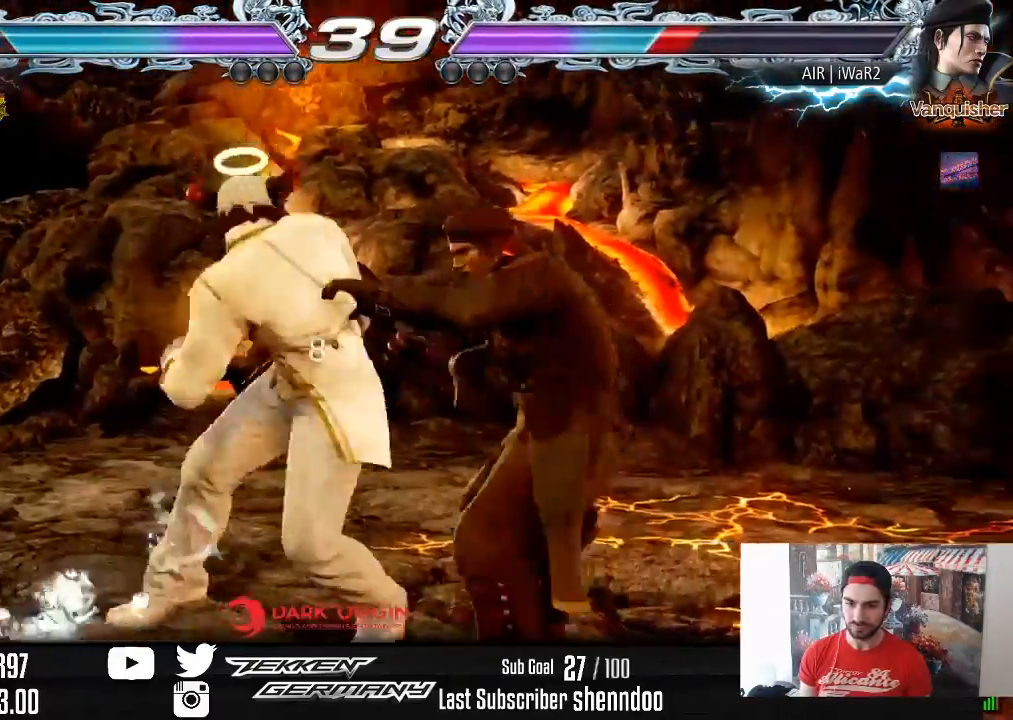
{"buttons": ["DPAD_LEFT"], "right_stick": "center", "events": [[300, "DPAD_RIGHT", "up"], [467, "DPAD_LEFT", "down"]]}